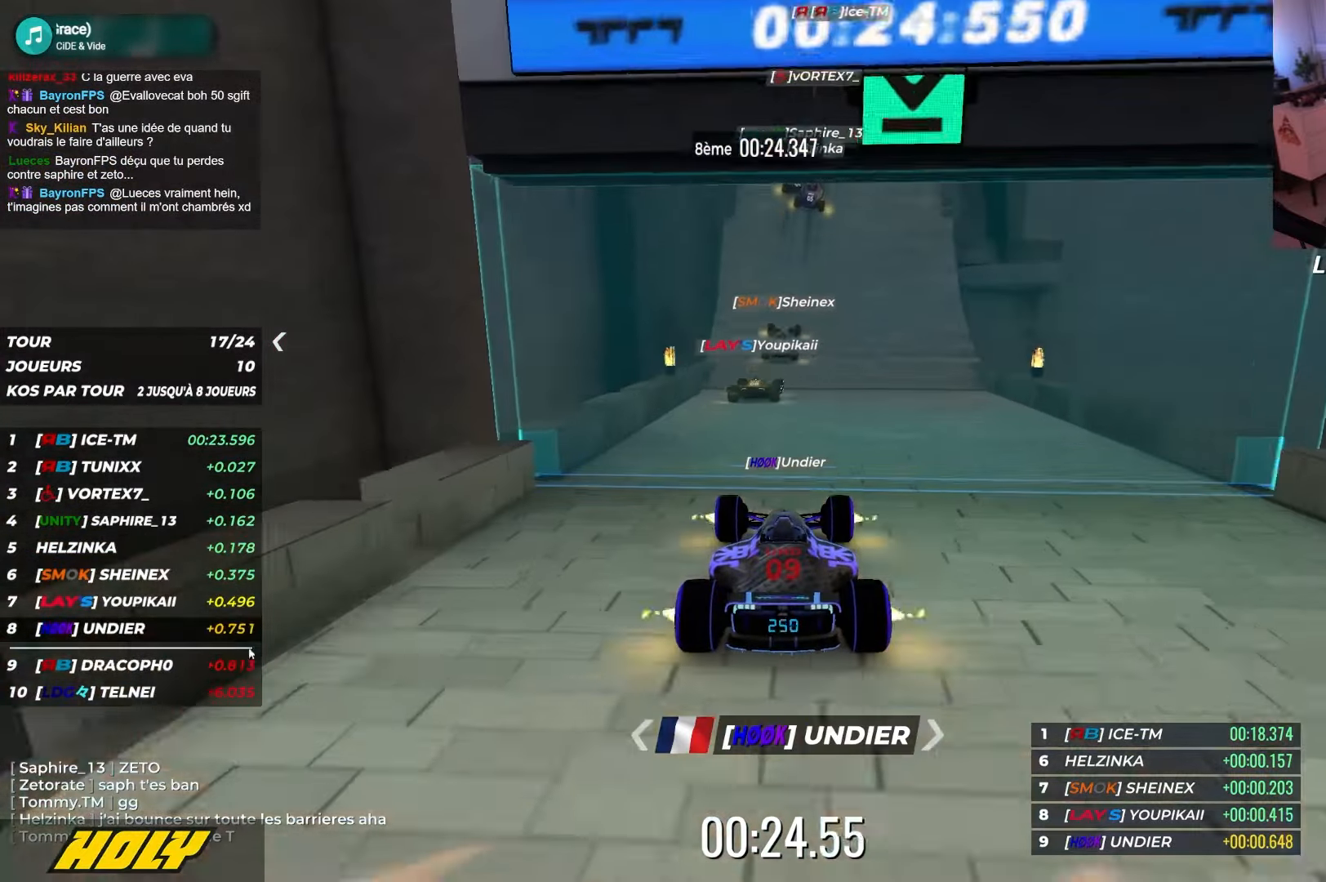
Gameplay with keyboard; each line is a JSON object with the keys held at the frame after it. "events" lists presses ("down") and releases ("up") of "down", "left", "right" and "up" between this image and that frame as [ms after this image, input, new state], when the widget could be followed in between. No other keys are recorded. Mouse input is not recorded.
{"keys": ["right", "up"], "events": [[300, "right", "down"]]}
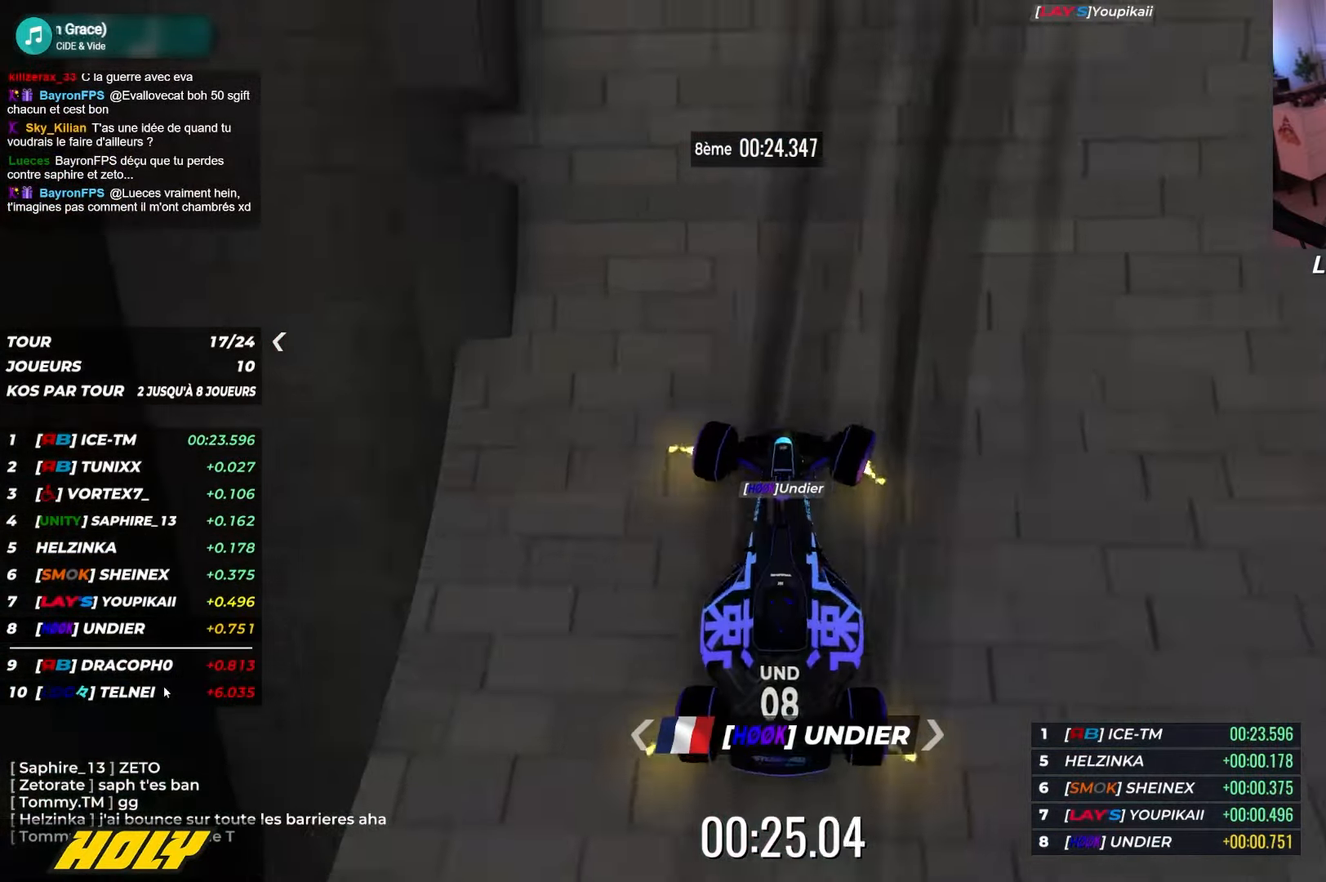
{"keys": ["up"], "events": [[134, "right", "up"], [250, "right", "down"], [384, "right", "up"]]}
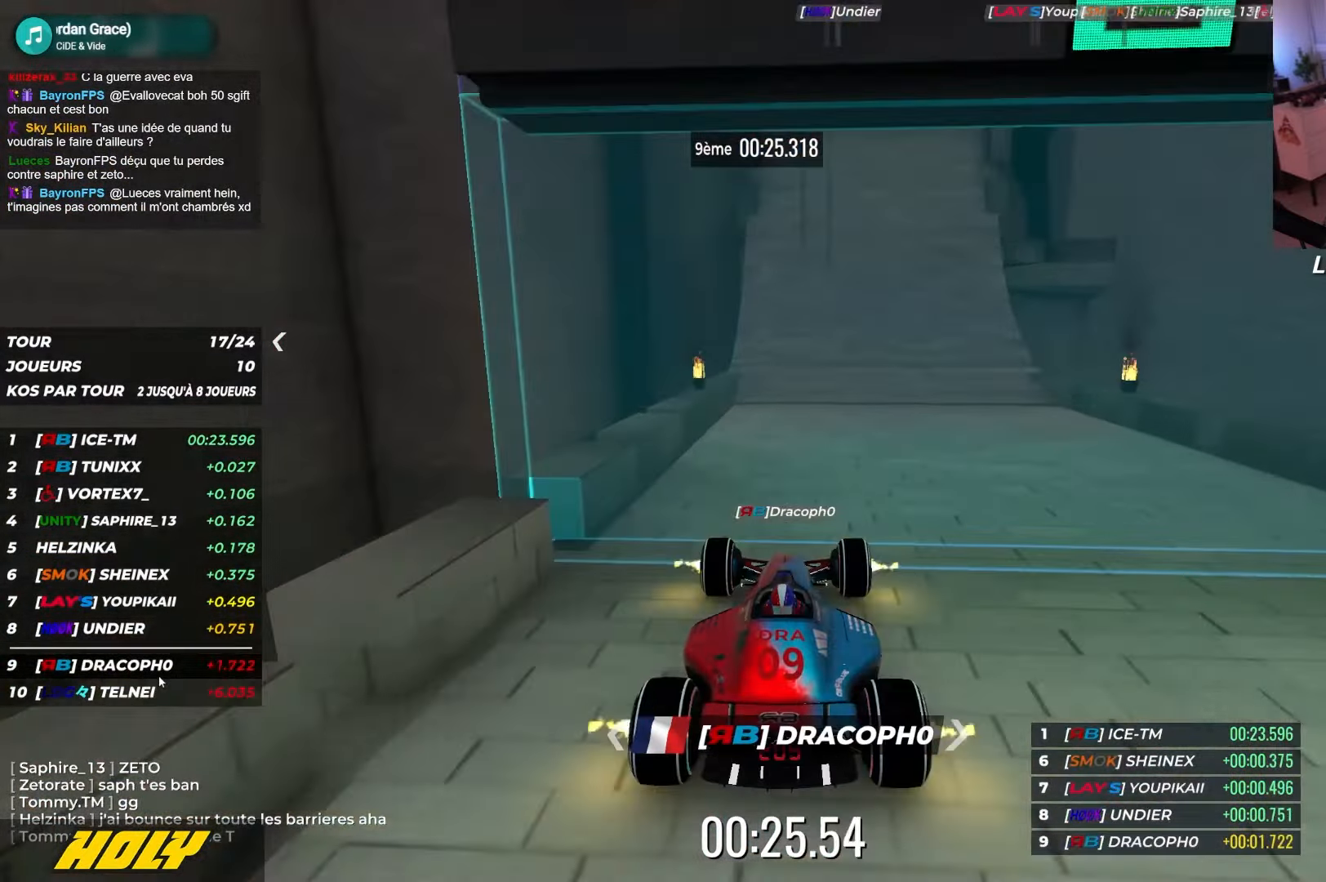
{"keys": ["right", "up"], "events": [[117, "right", "down"]]}
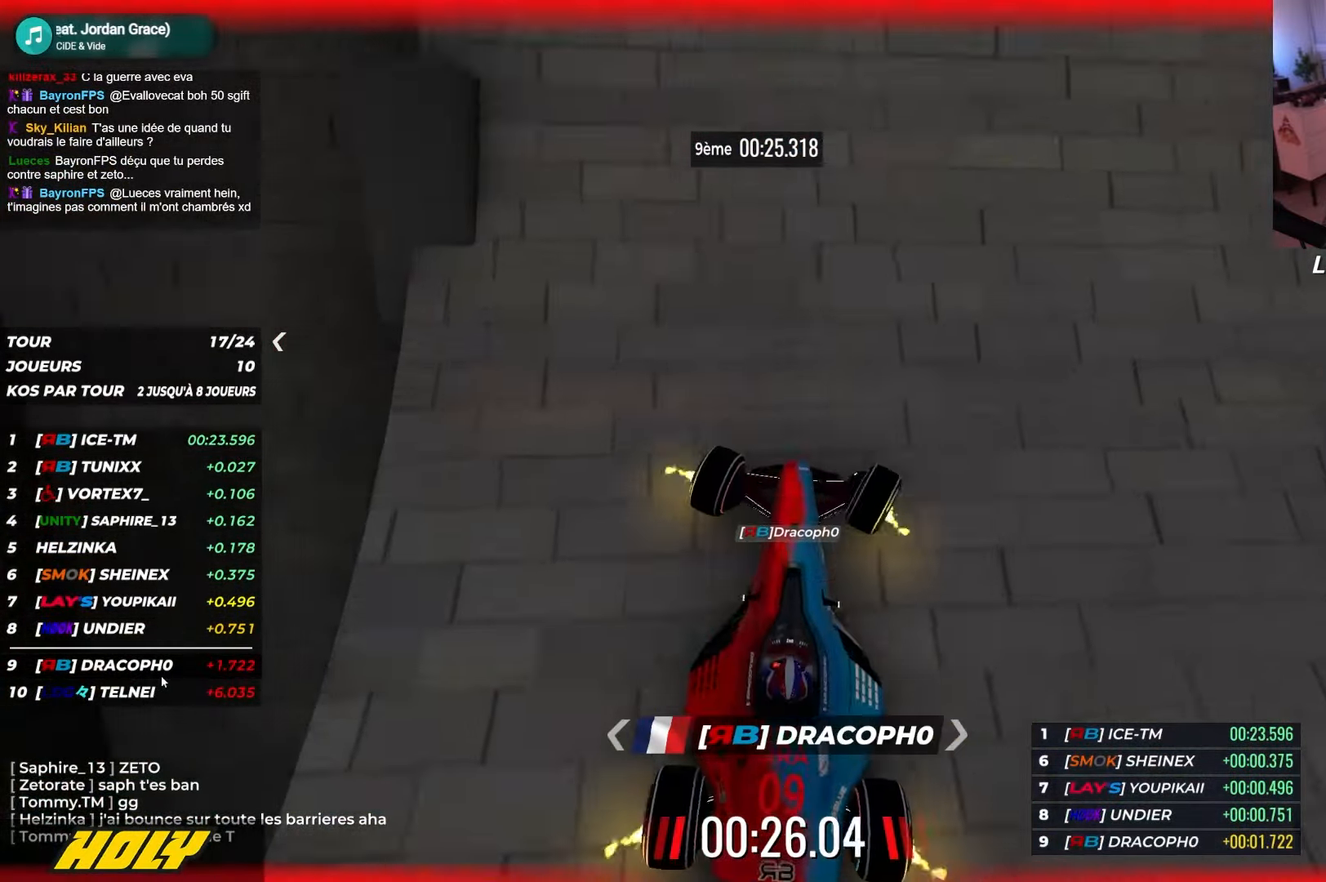
{"keys": ["right", "up"], "events": []}
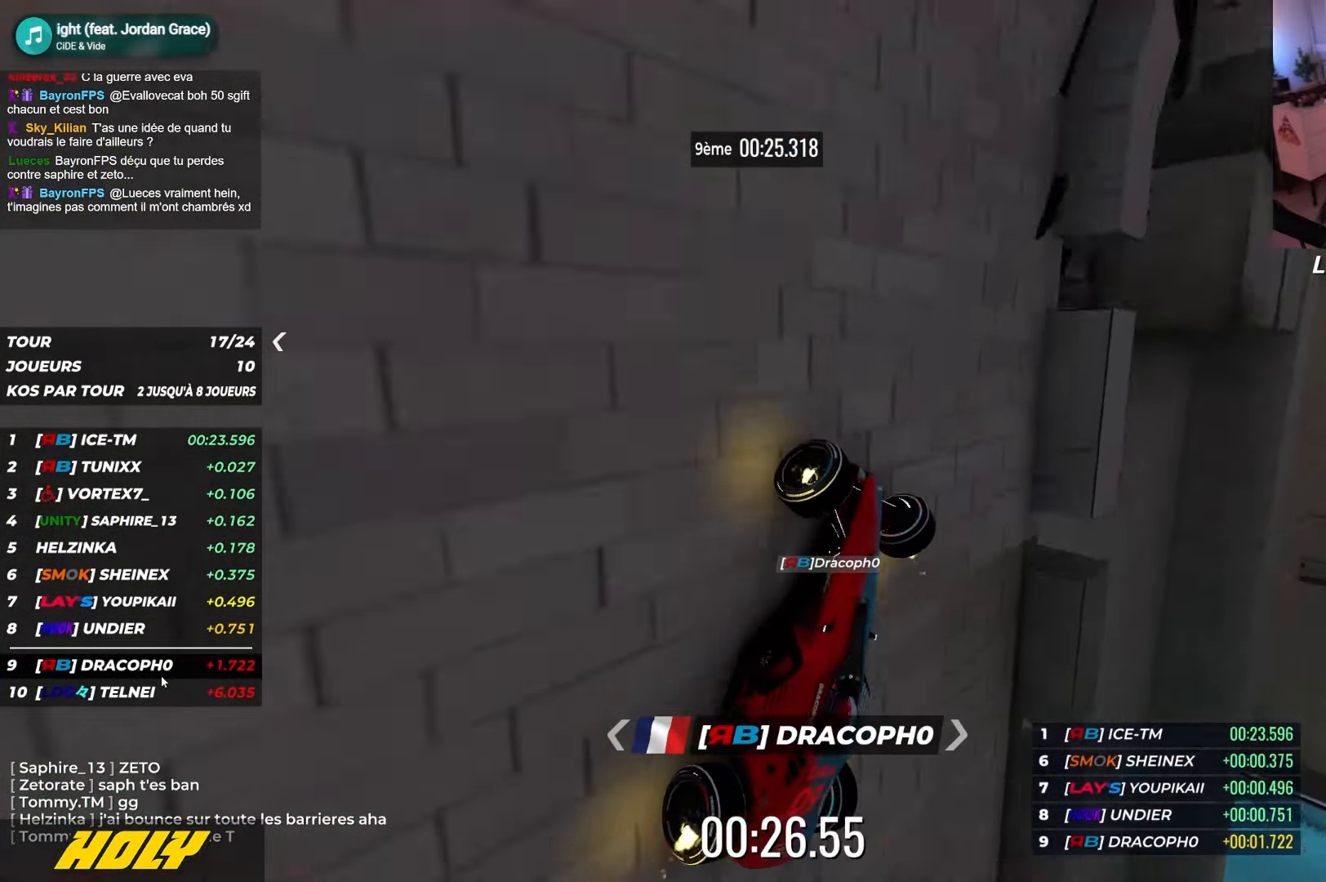
{"keys": ["right", "up"], "events": [[217, "right", "up"], [300, "right", "down"]]}
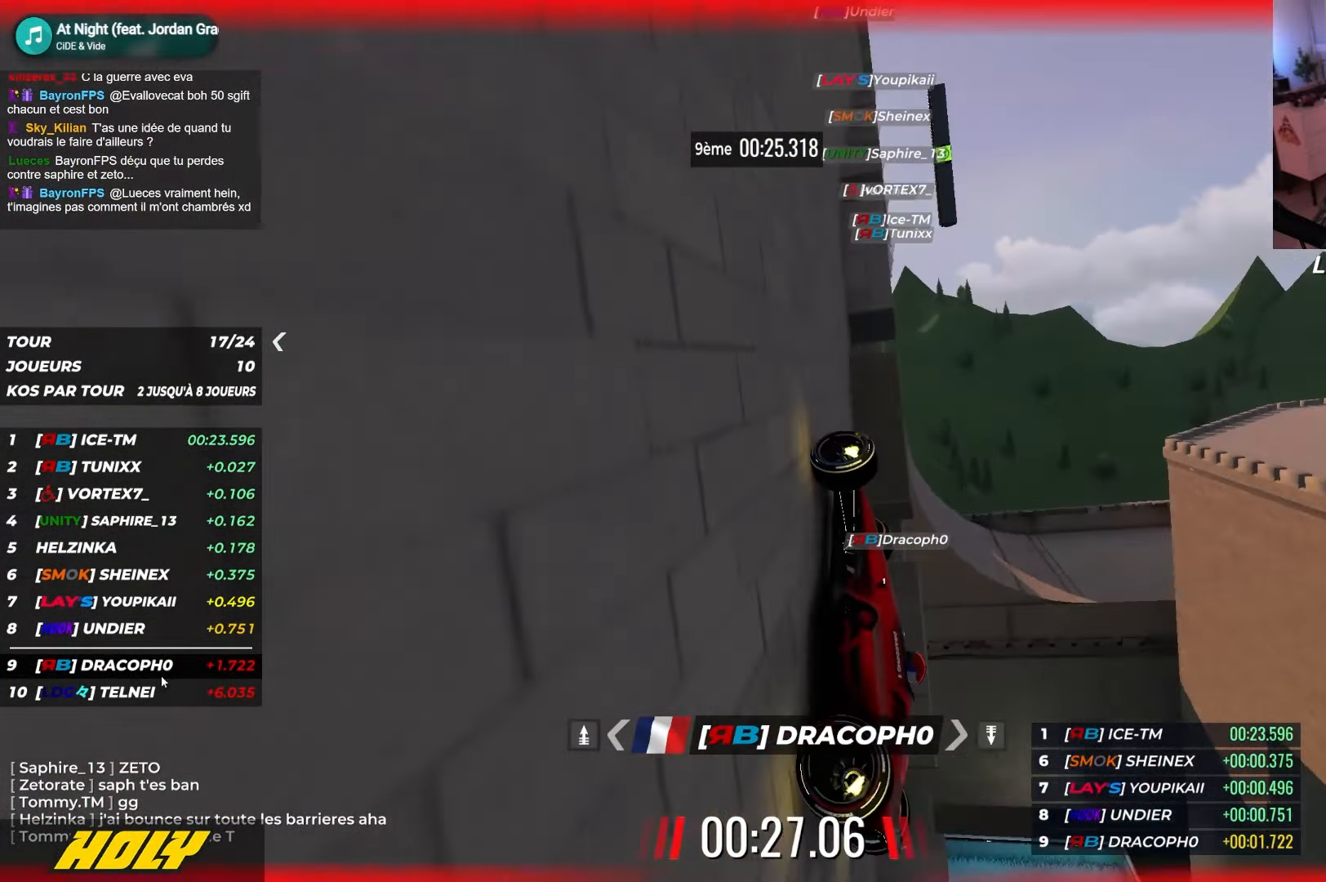
{"keys": ["right", "up"], "events": [[184, "right", "up"], [434, "right", "down"]]}
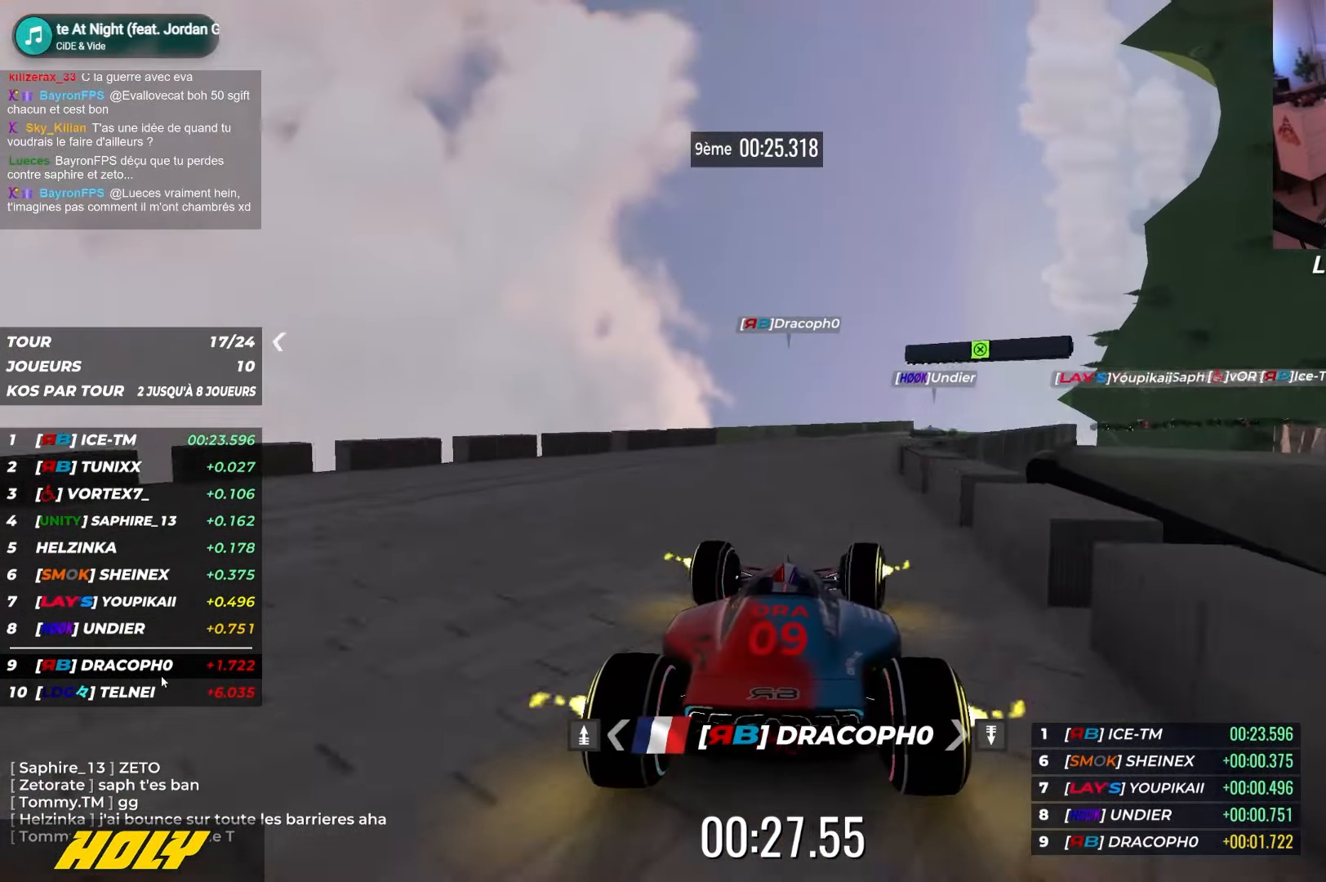
{"keys": ["right", "up"], "events": [[17, "right", "up"], [400, "right", "down"]]}
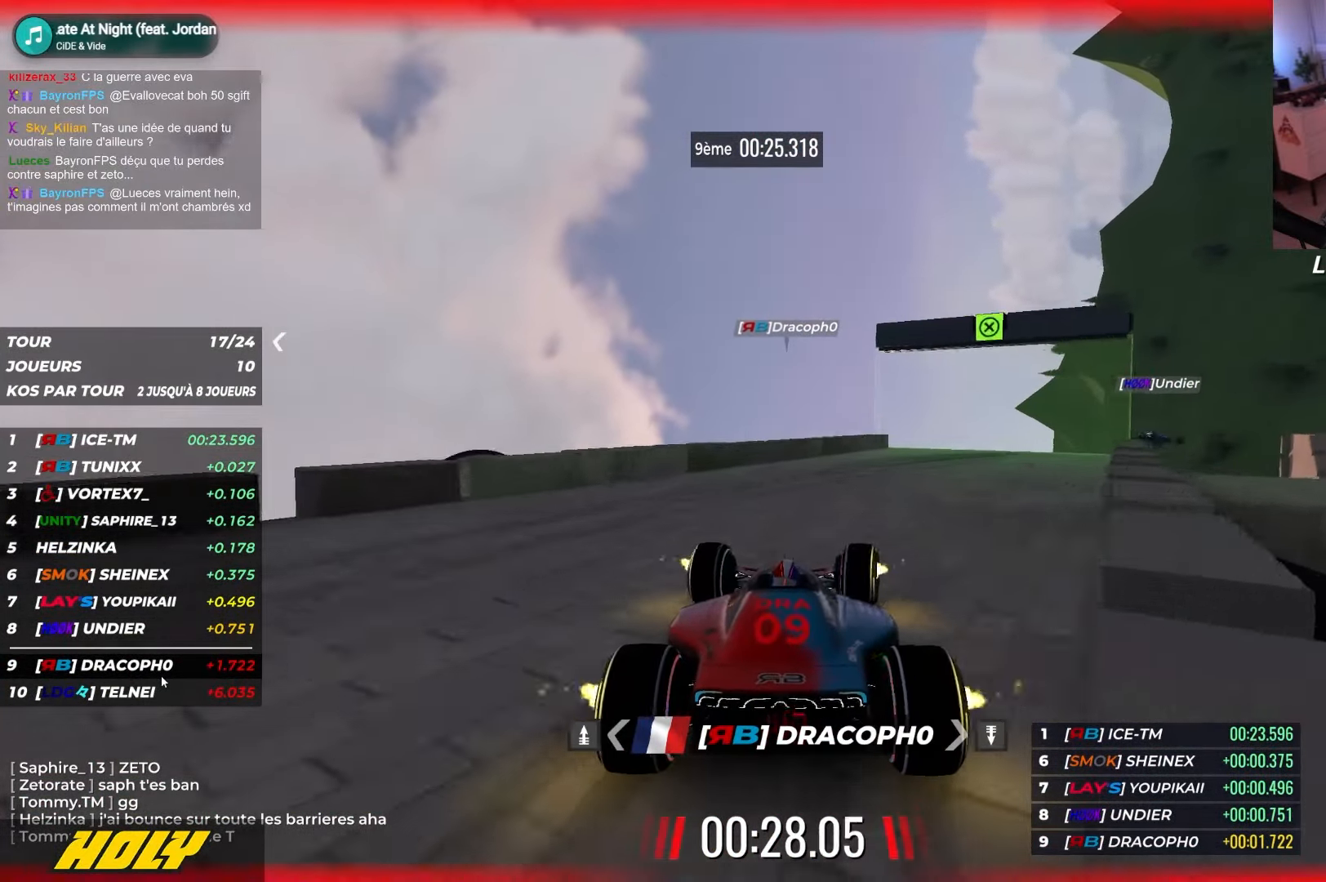
{"keys": ["right", "up"], "events": [[267, "up", "up"], [400, "up", "down"]]}
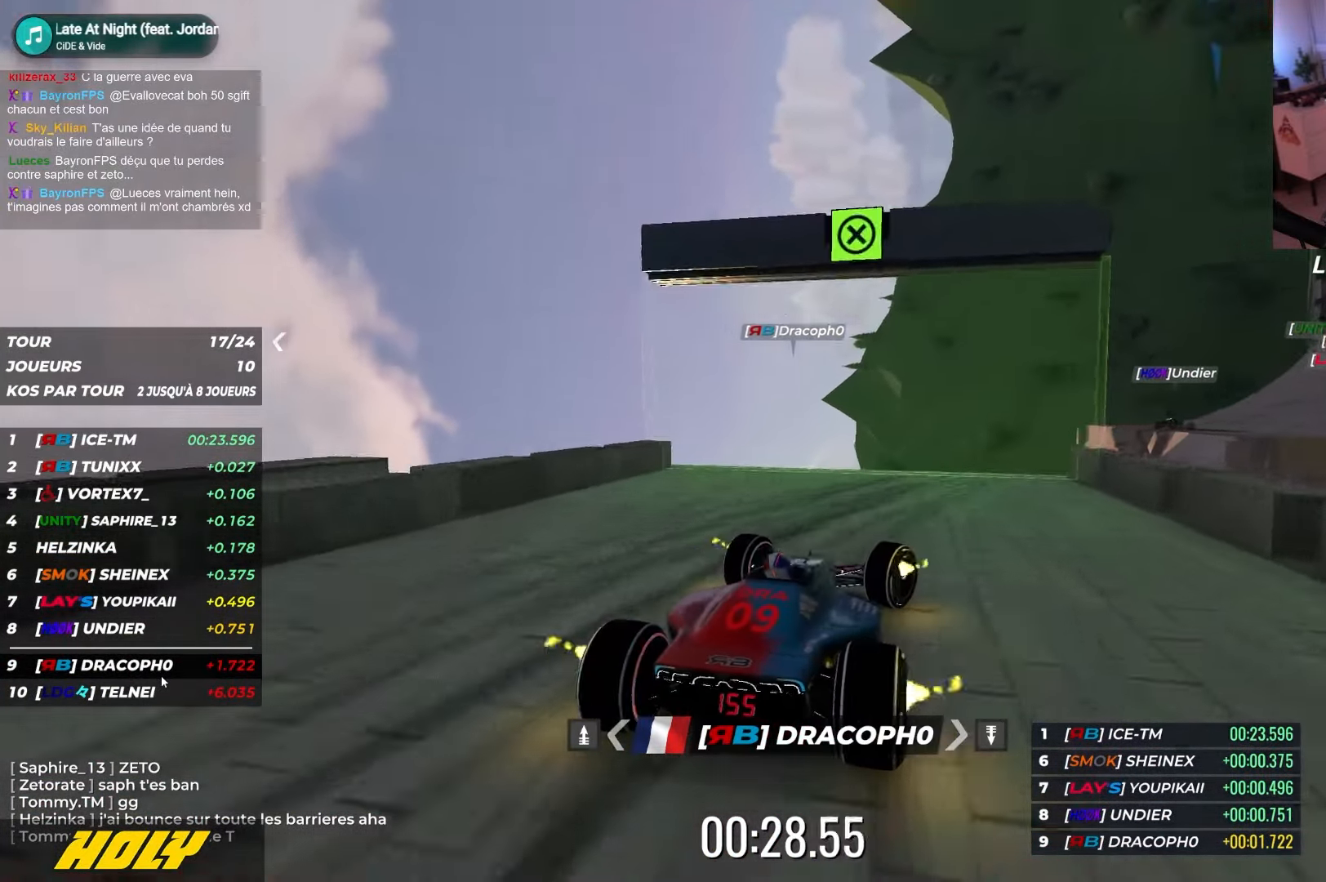
{"keys": ["left", "up"], "events": [[34, "up", "up"], [300, "up", "down"], [350, "right", "up"], [367, "left", "down"]]}
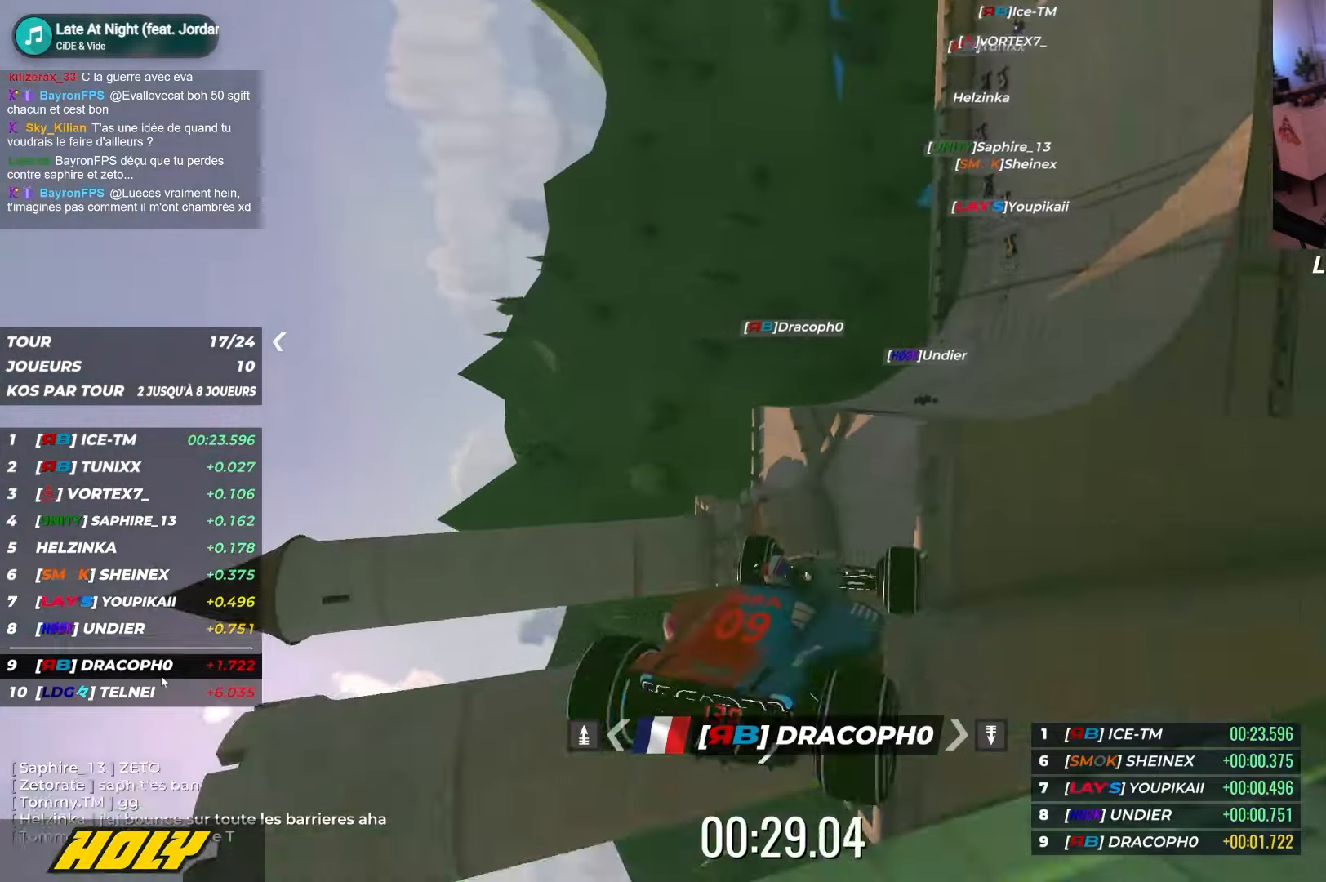
{"keys": ["left", "up"], "events": [[67, "left", "up"], [234, "left", "down"]]}
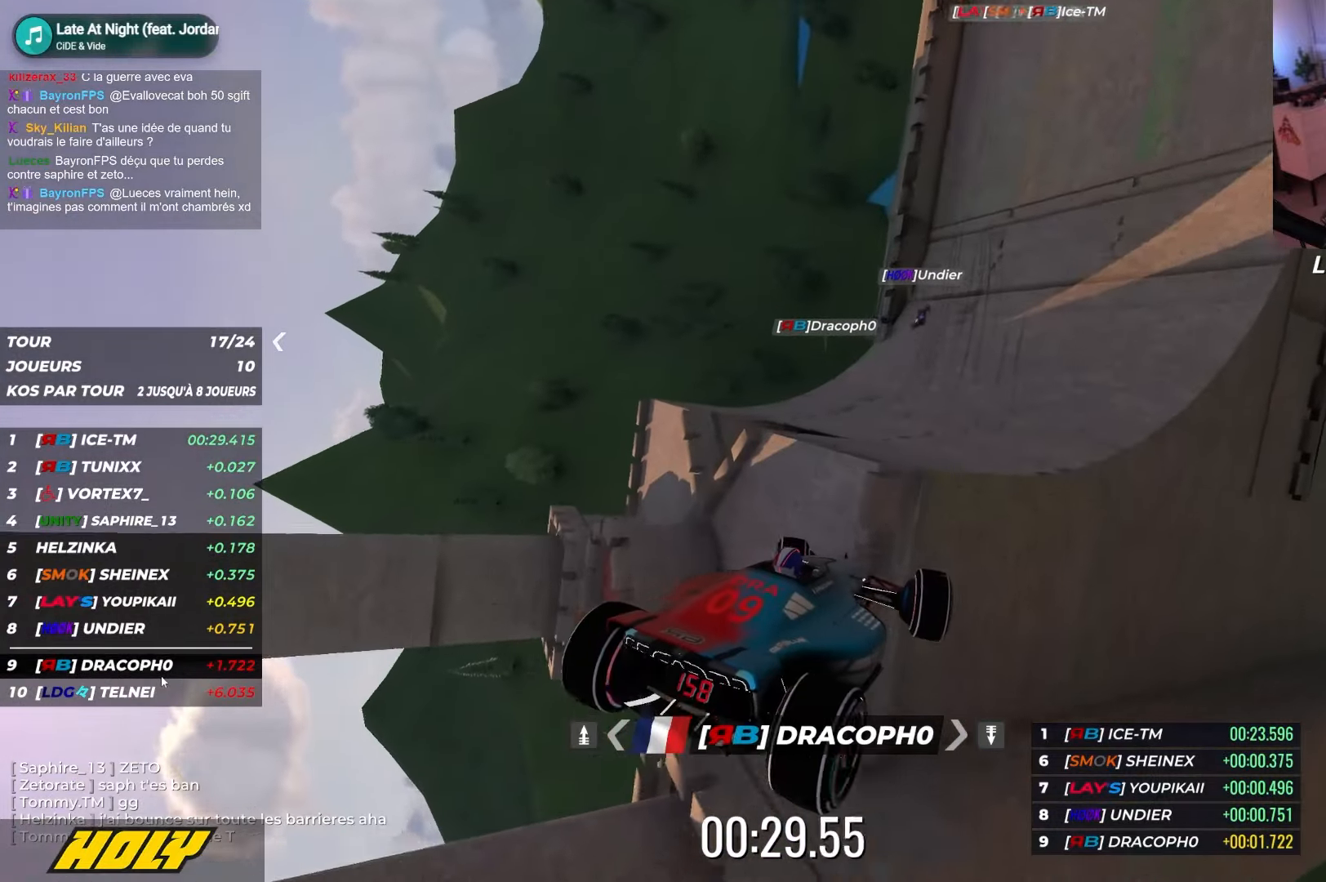
{"keys": ["left", "up"], "events": []}
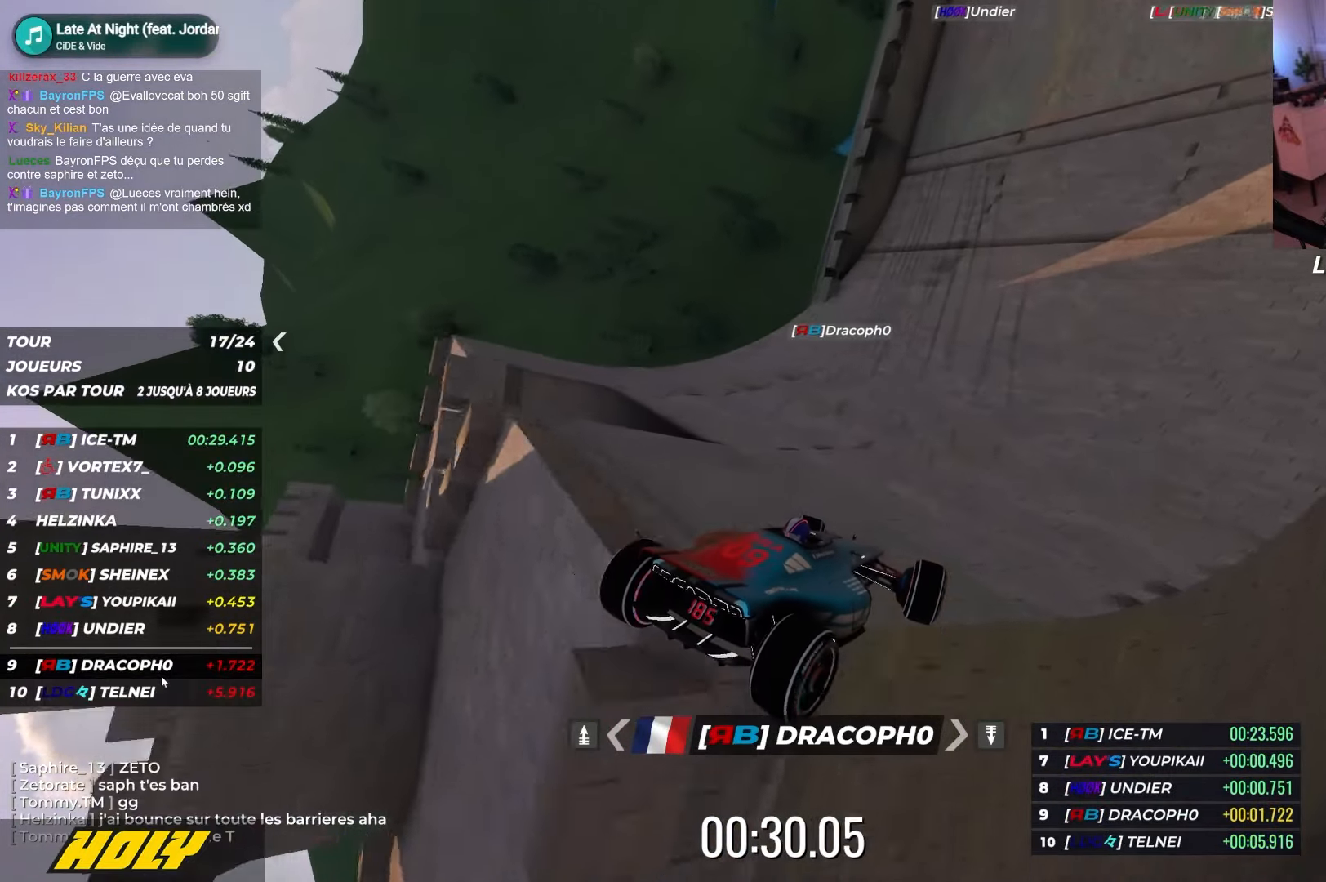
{"keys": ["left", "up"], "events": []}
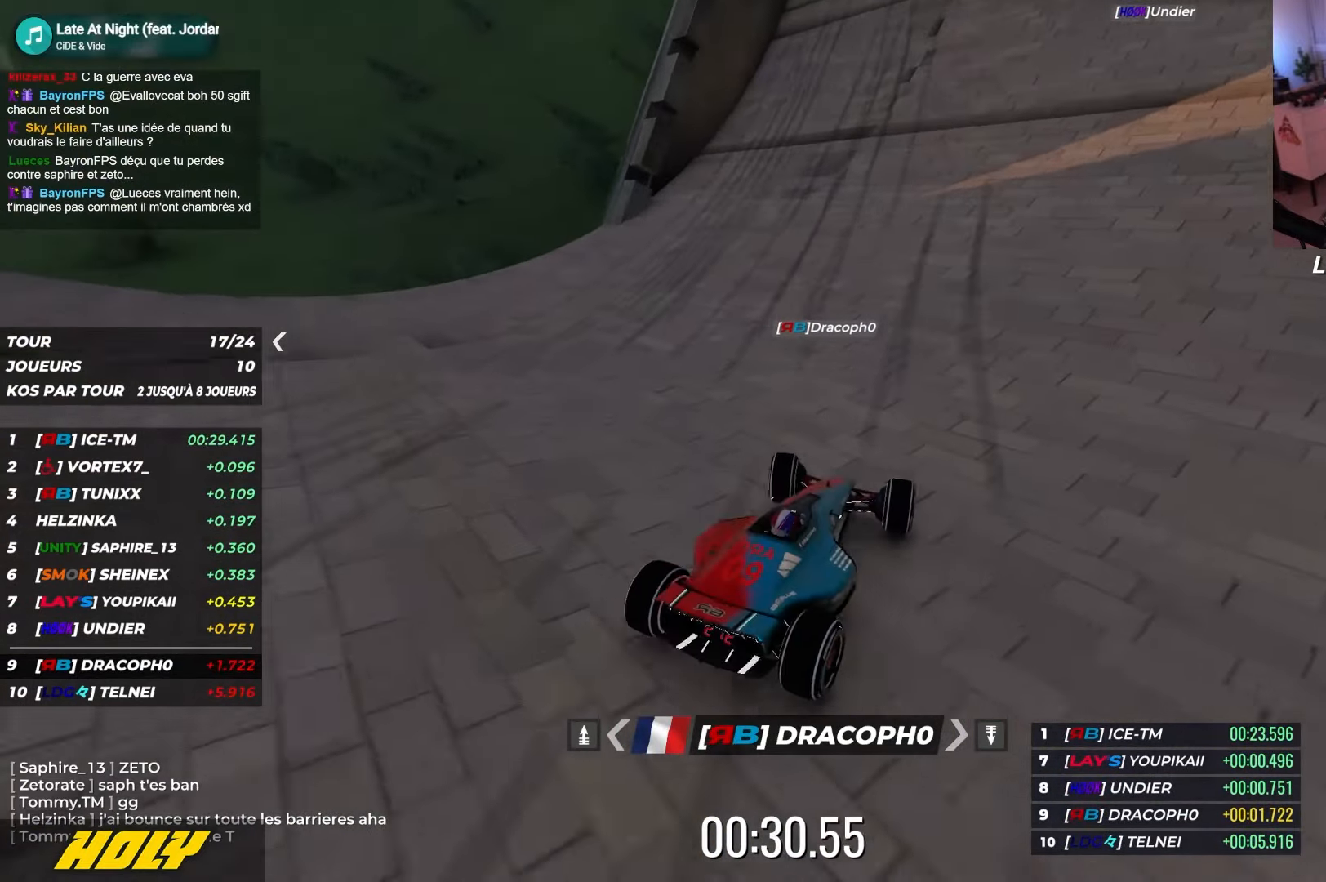
{"keys": ["right", "up"], "events": [[17, "left", "up"], [67, "right", "down"]]}
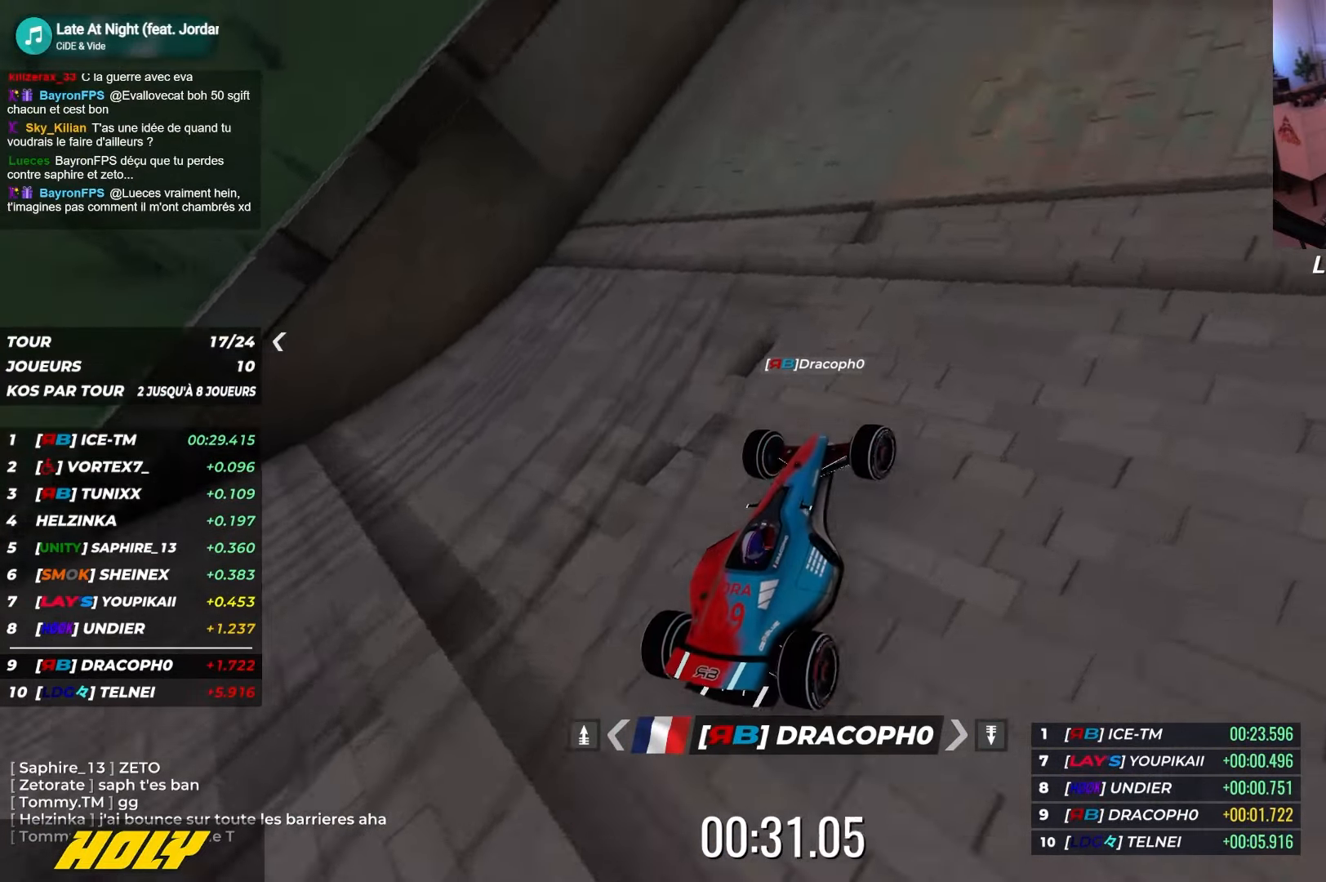
{"keys": ["right", "up"], "events": [[250, "right", "up"], [350, "right", "down"]]}
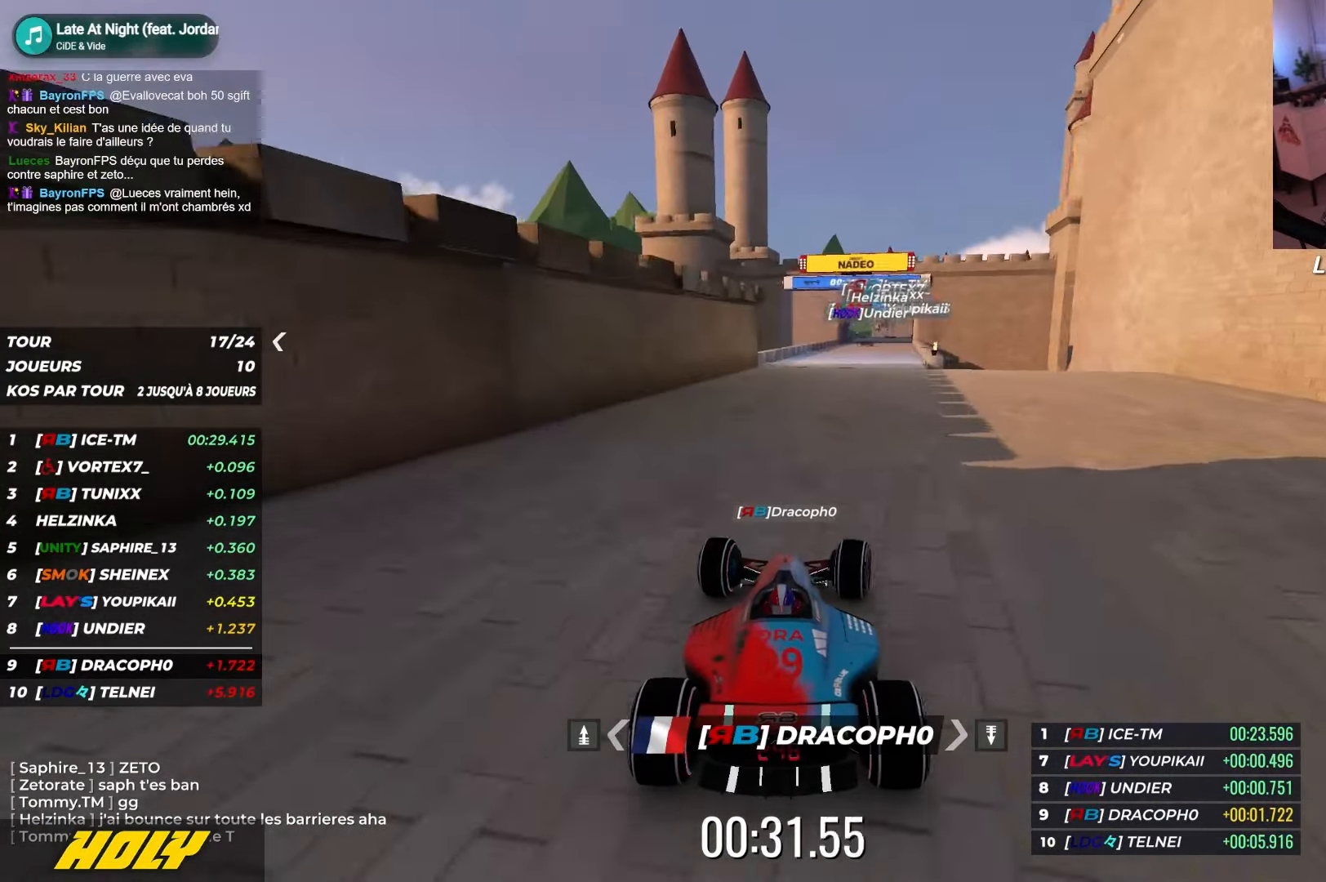
{"keys": ["right", "up"], "events": [[300, "right", "up"], [417, "right", "down"]]}
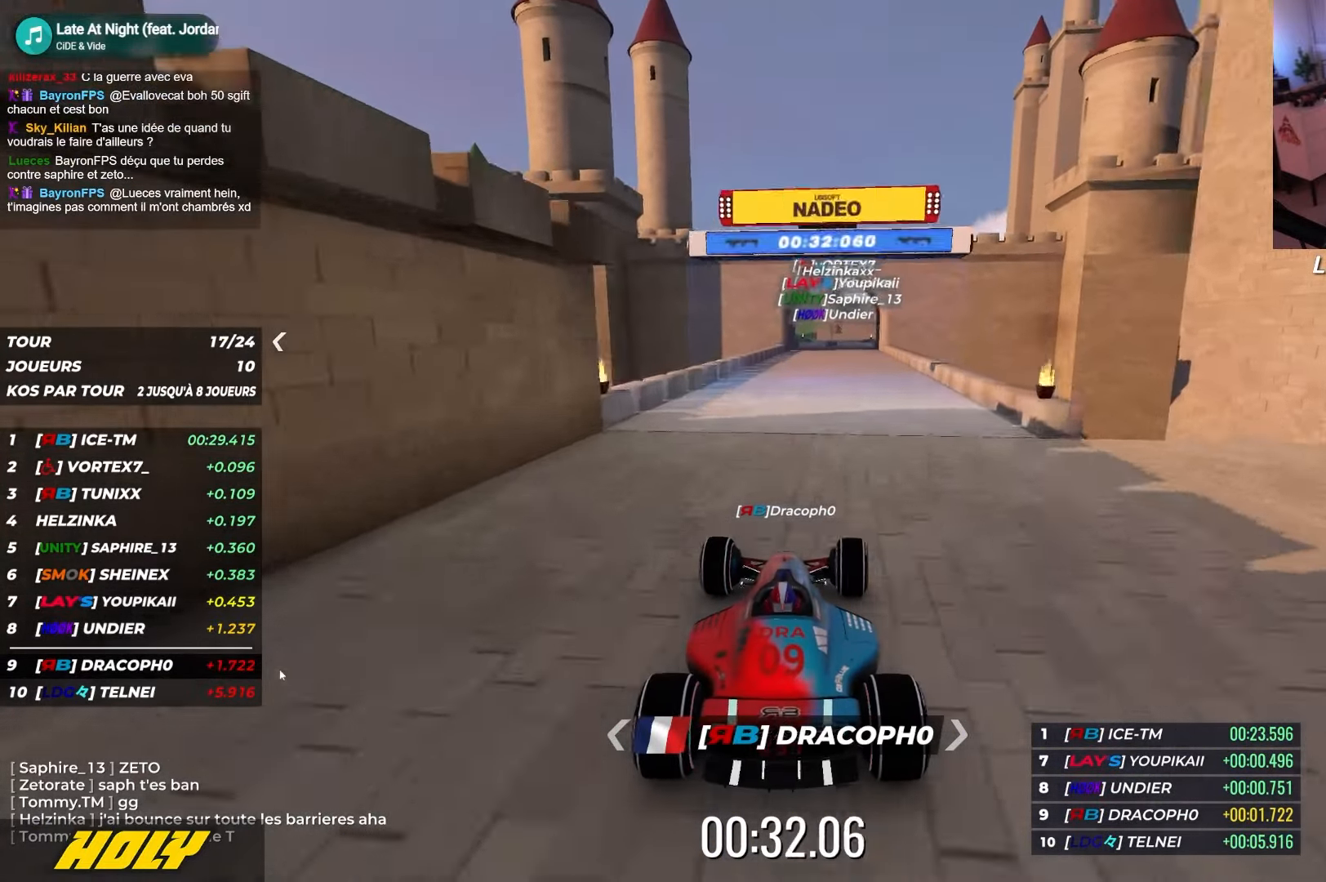
{"keys": ["left", "up"], "events": [[134, "right", "up"], [317, "right", "down"], [400, "right", "up"], [484, "left", "down"]]}
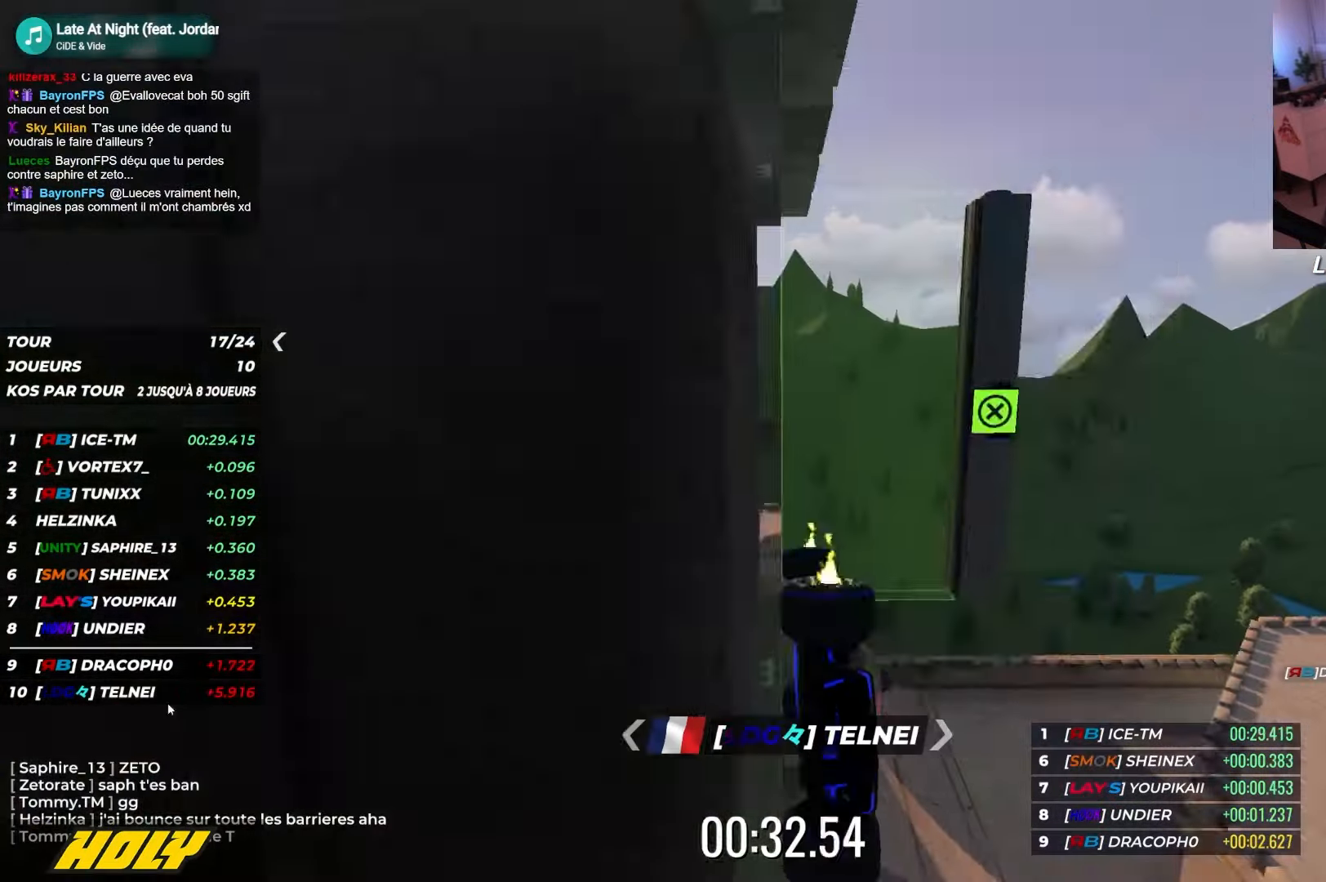
{"keys": ["left", "up"], "events": [[34, "left", "up"], [84, "right", "down"], [417, "right", "up"], [434, "left", "down"], [450, "up", "up"], [467, "up", "down"]]}
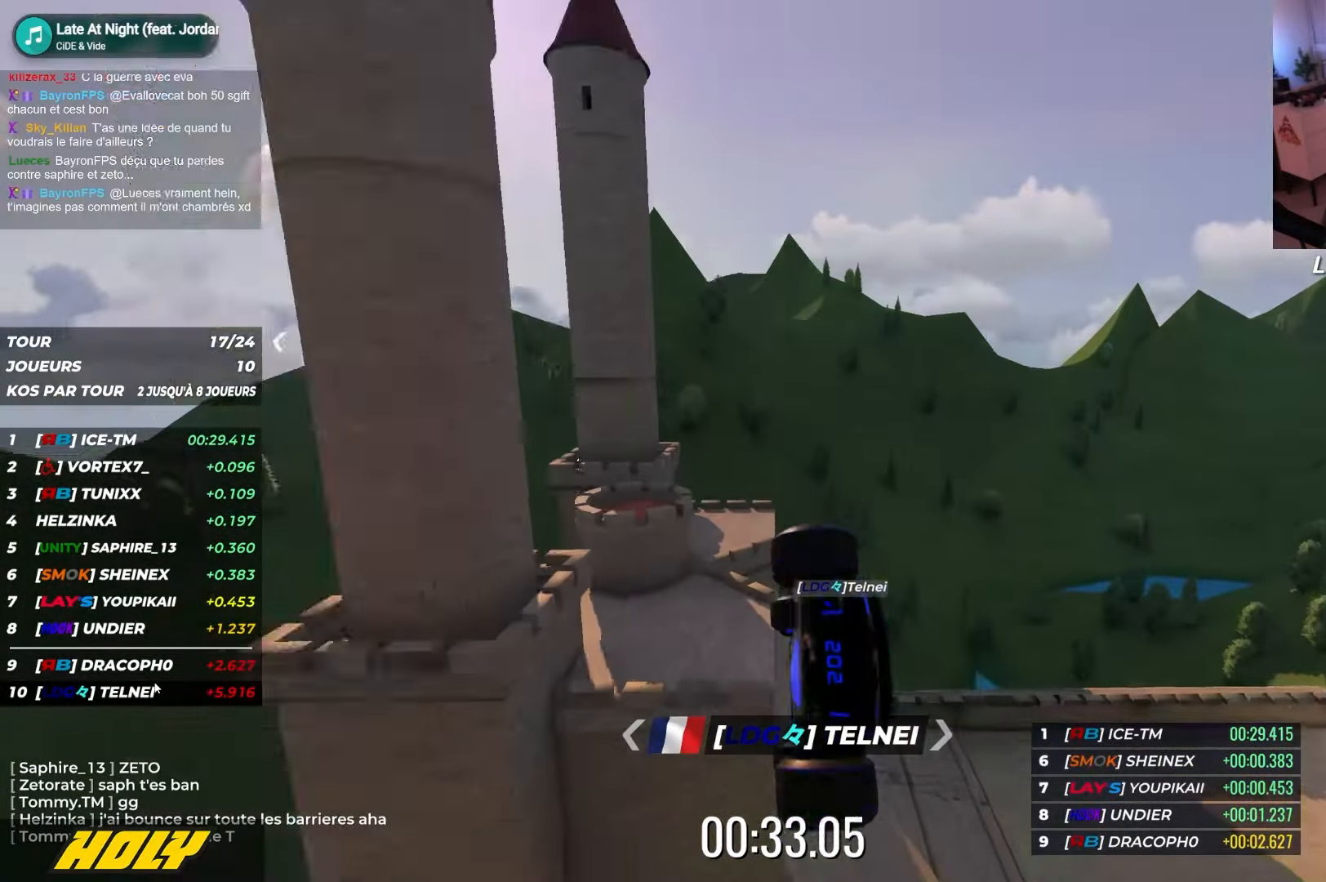
{"keys": ["left", "up"], "events": [[84, "down", "down"], [150, "down", "up"]]}
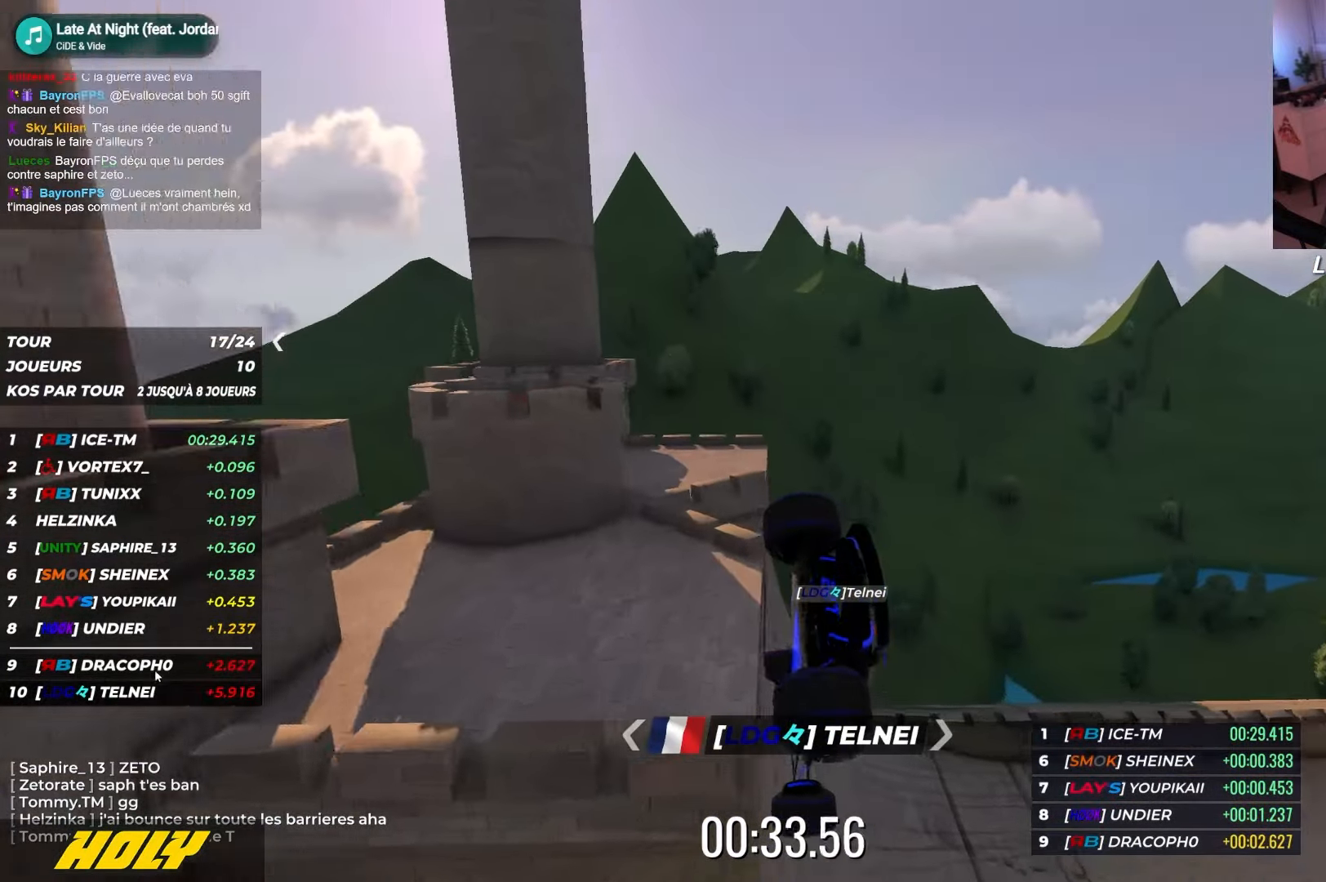
{"keys": ["up"], "events": [[117, "left", "up"]]}
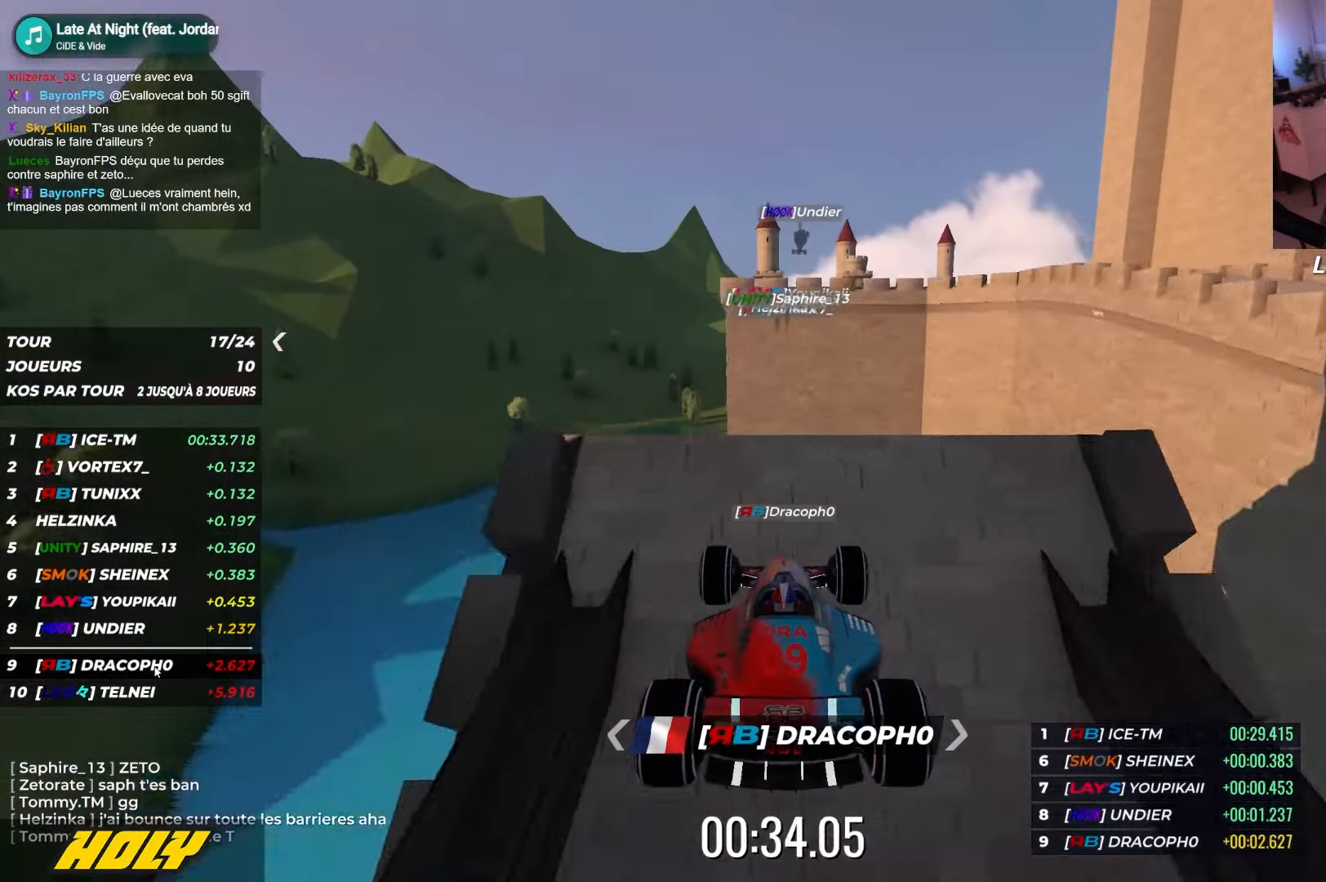
{"keys": ["right", "up"], "events": [[317, "right", "down"]]}
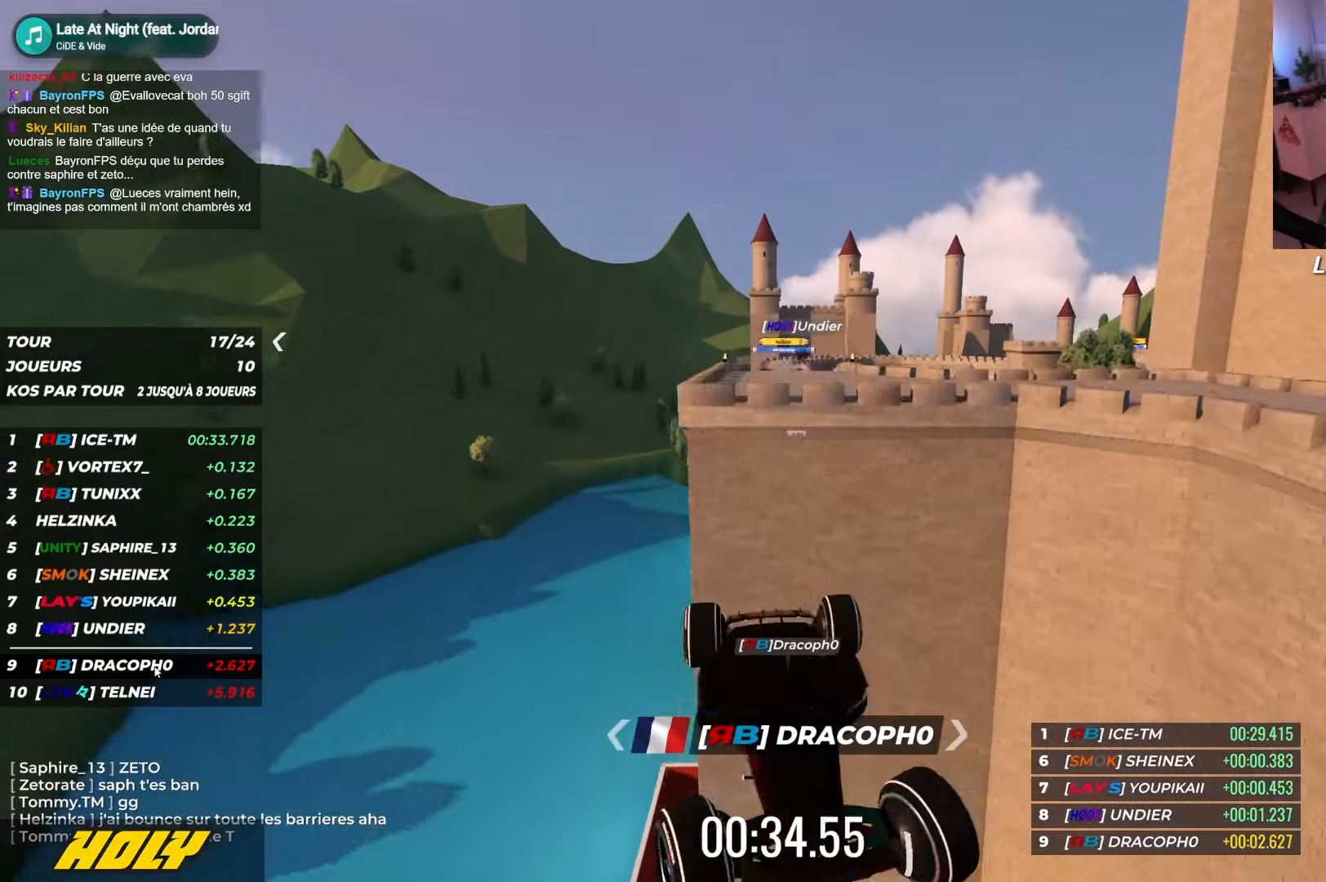
{"keys": ["up"], "events": [[117, "right", "up"], [217, "right", "down"], [284, "right", "up"]]}
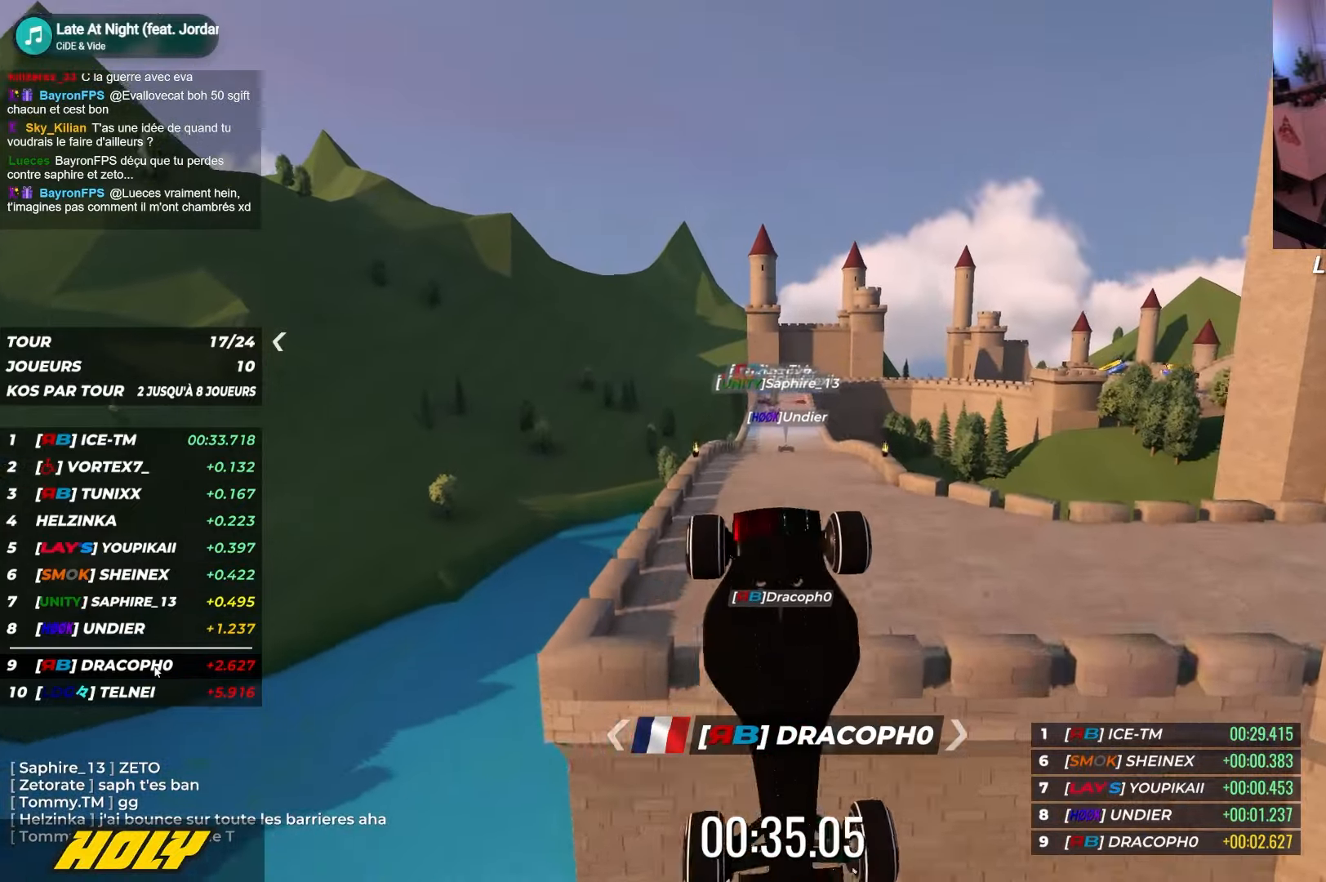
{"keys": ["right", "up"], "events": [[434, "right", "down"]]}
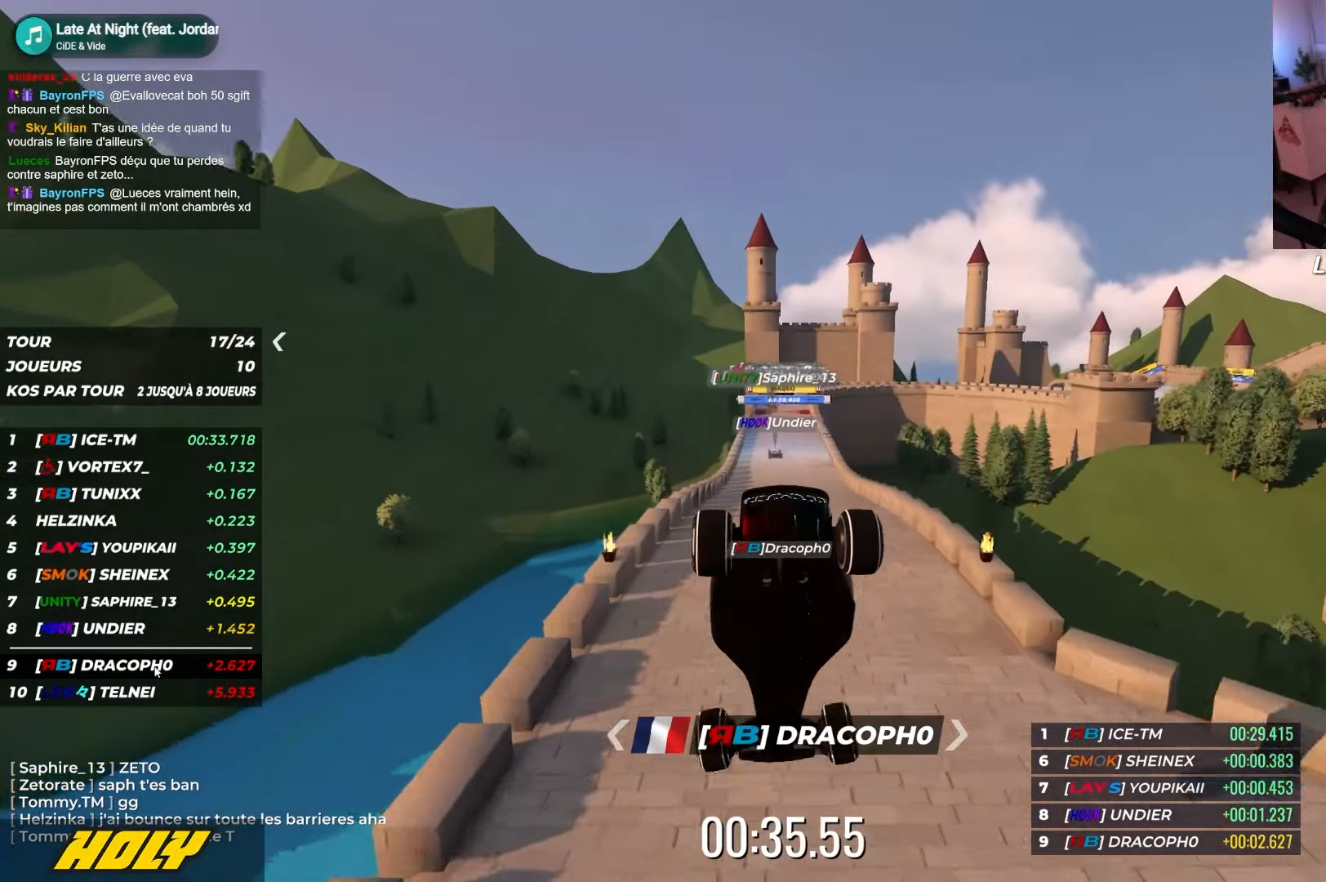
{"keys": ["right", "up"], "events": [[134, "right", "up"], [434, "right", "down"]]}
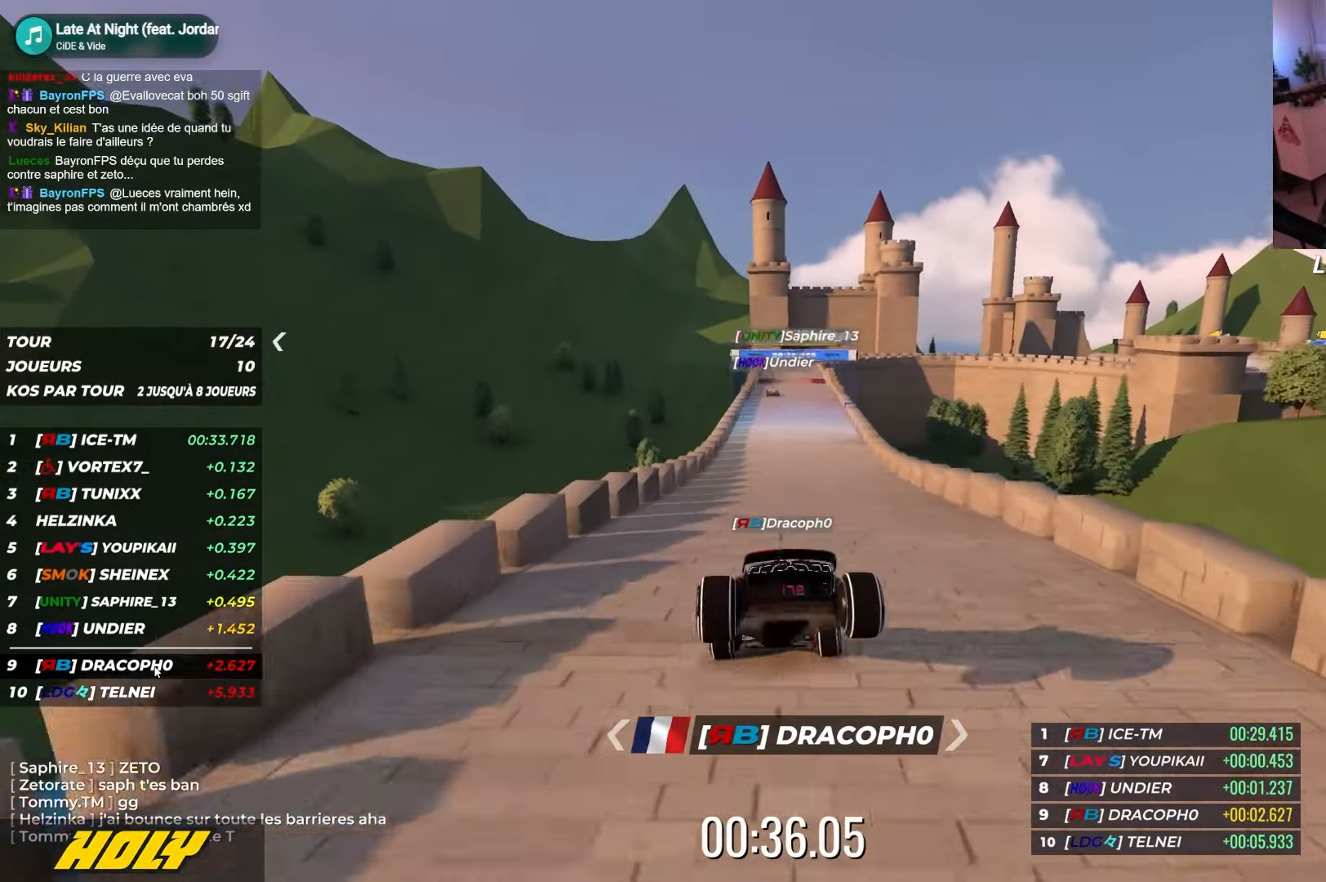
{"keys": ["left", "up"], "events": [[67, "right", "up"], [434, "left", "down"]]}
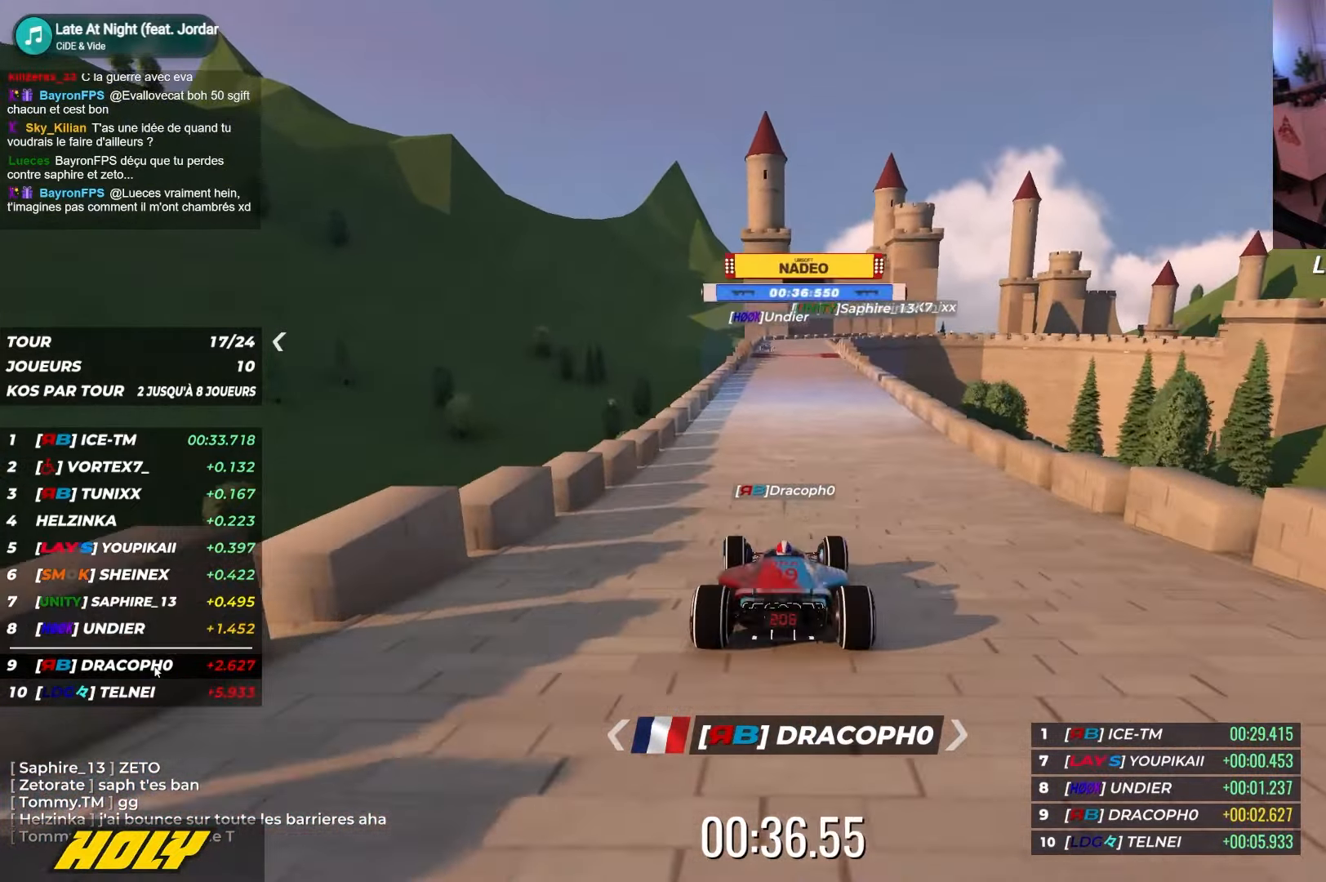
{"keys": ["up"], "events": [[67, "left", "up"]]}